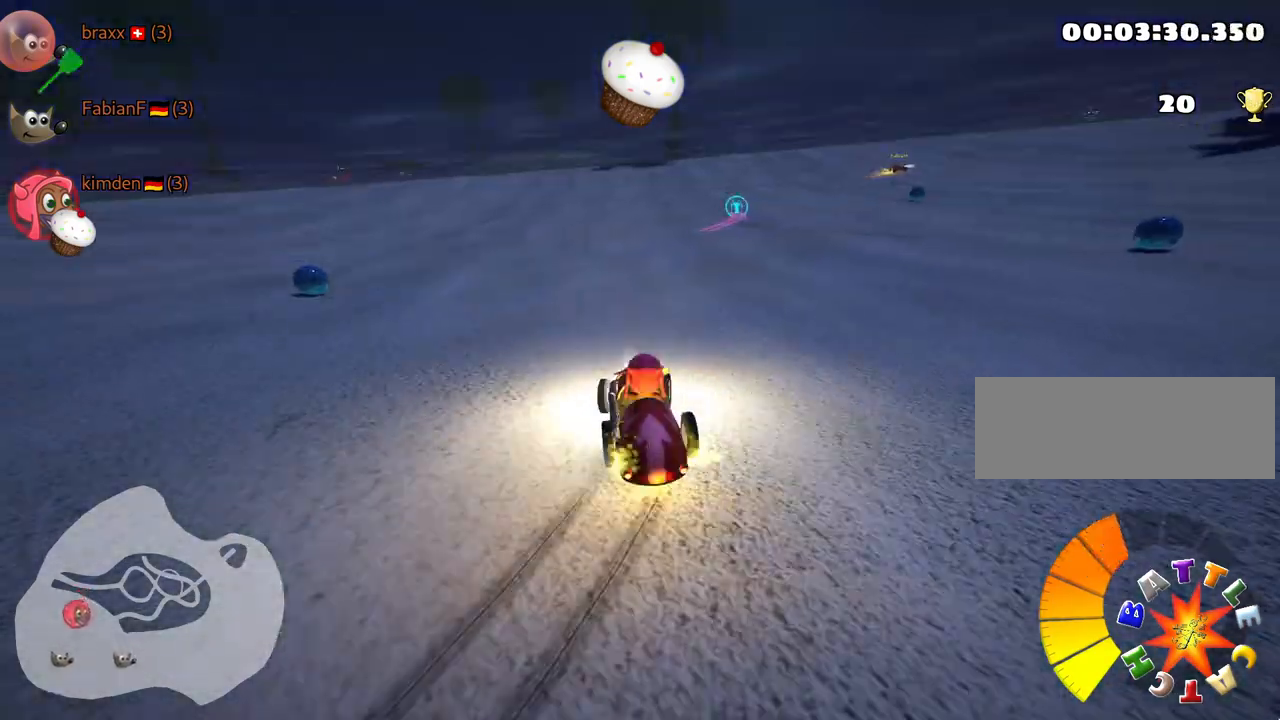
Gameplay with keyboard; each line is a JSON object with the keys held at the frame after it. "events" lists presses ("down") and releases ("up") of "down", "fire", "flag", "left", "look", "nitro", "right", "skid" and "up" between this image and that frame as [ms after this image, input, new state], when the widget could be followed in between. No other keys are recorded. Mouse input is not recorded. Key names are as the overlay labels them; some are game actions (e.g. jump) rather than physical keys.
{"keys": ["right", "up"], "events": []}
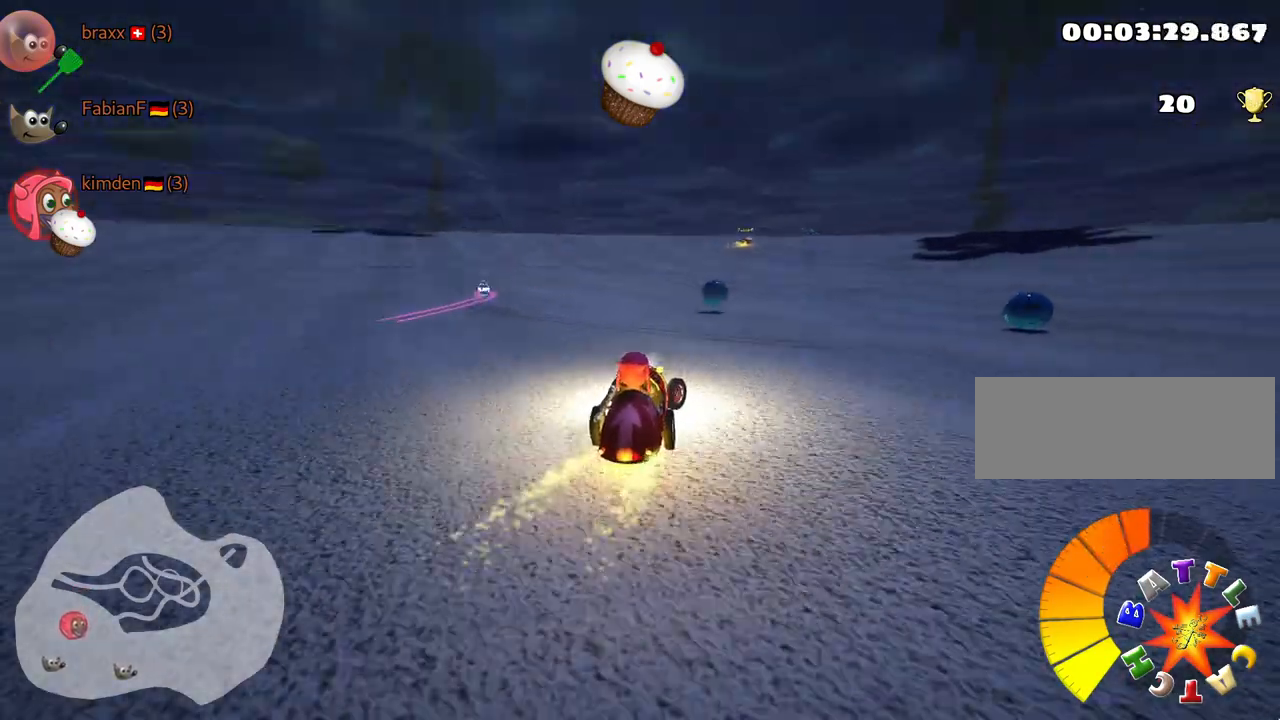
{"keys": ["up"], "events": [[100, "right", "up"], [184, "left", "down"], [300, "left", "up"], [317, "left", "down"], [434, "left", "up"]]}
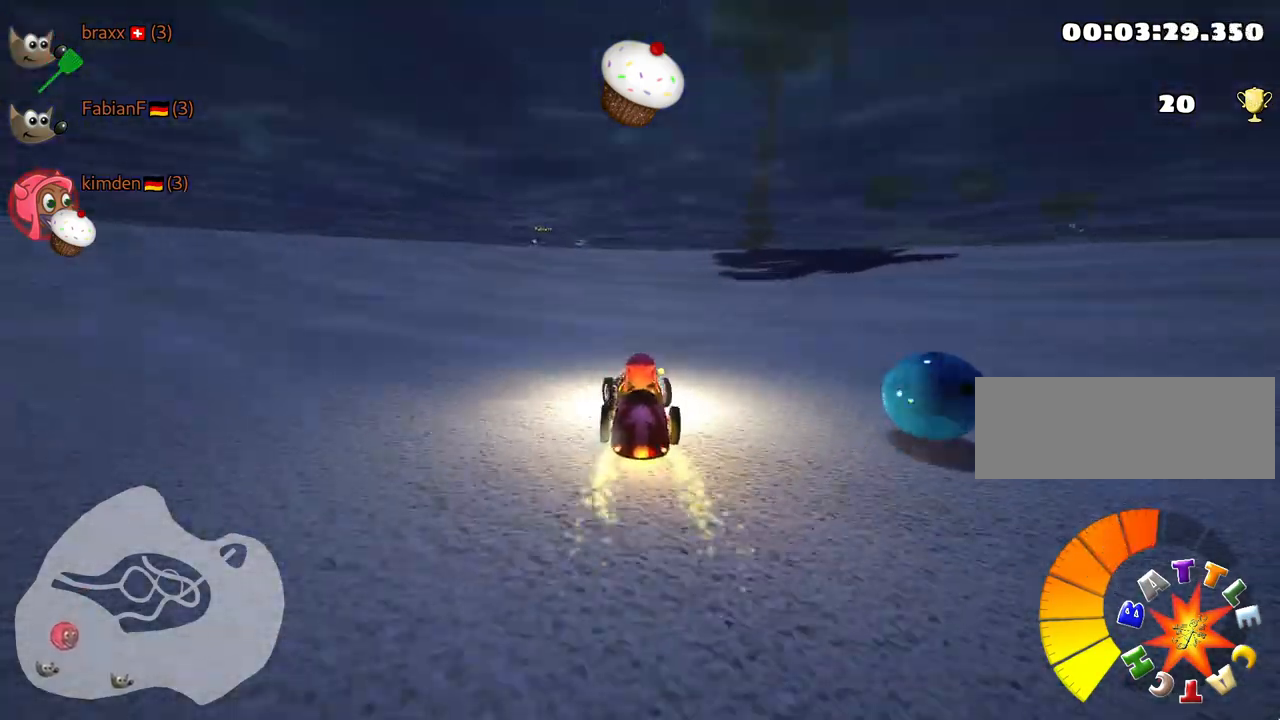
{"keys": [], "events": [[317, "up", "up"]]}
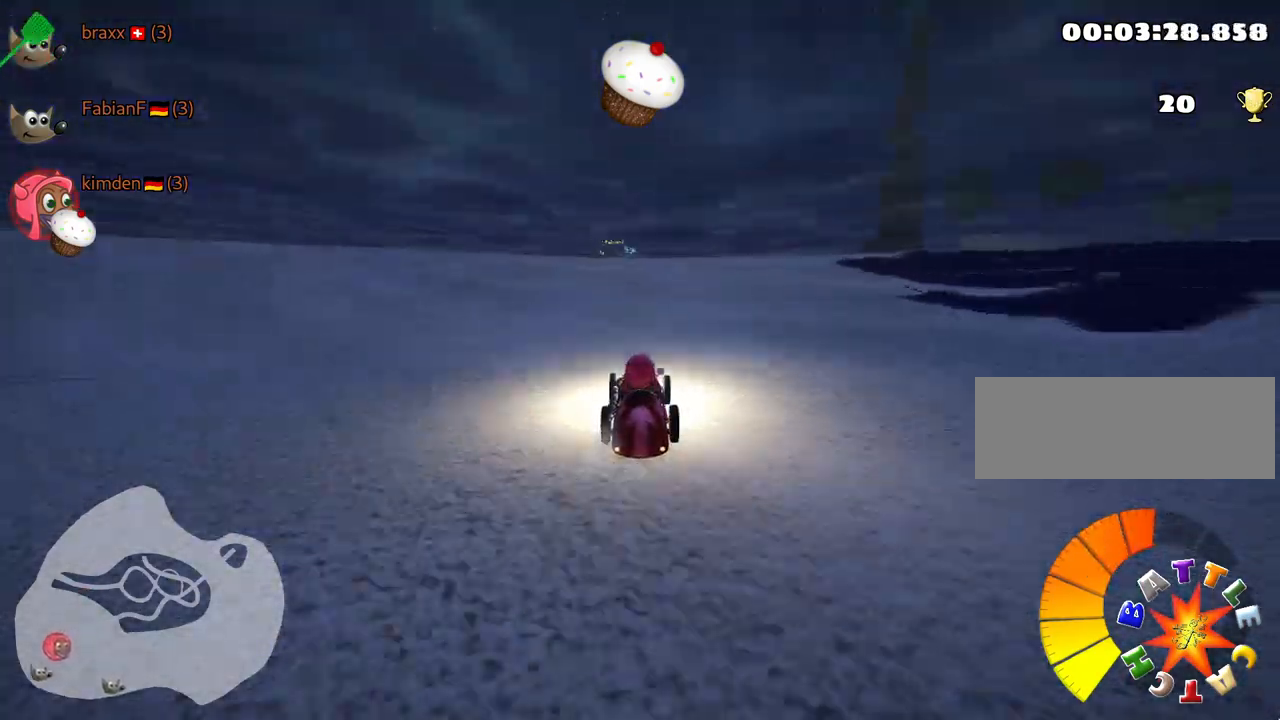
{"keys": ["right", "skid", "up"], "events": [[200, "up", "down"], [350, "skid", "down"], [367, "right", "down"]]}
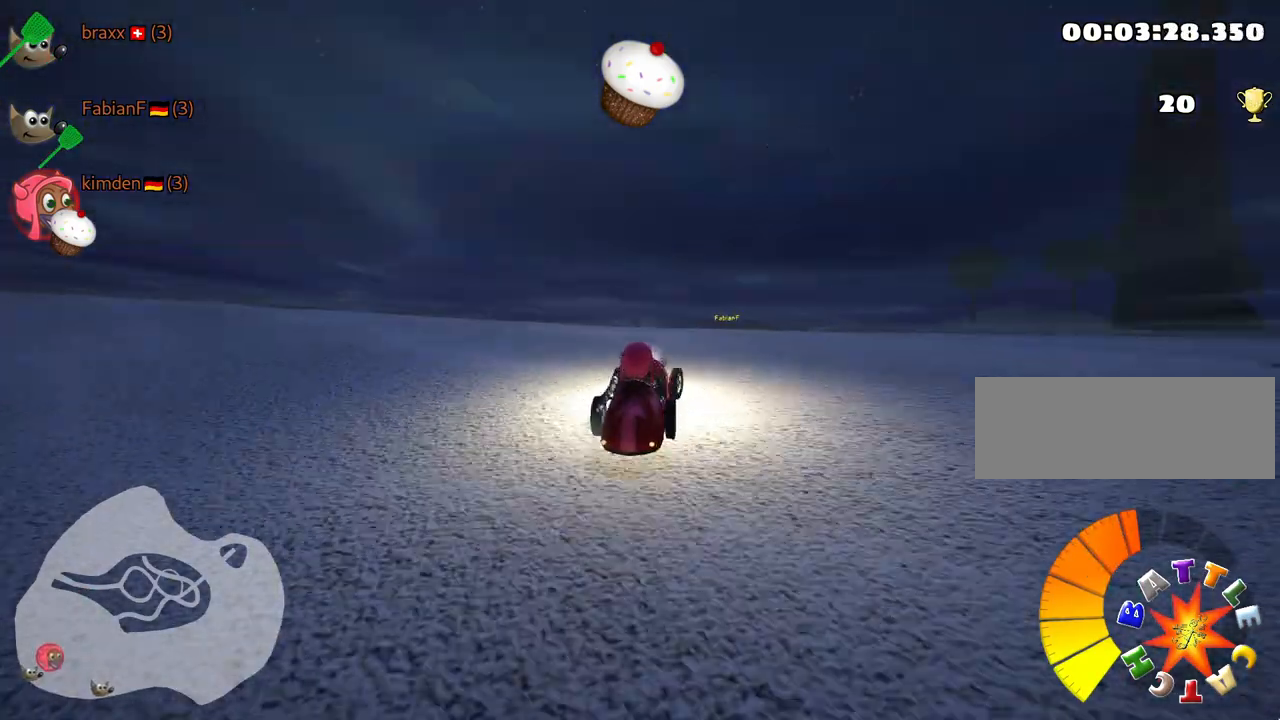
{"keys": ["fire", "right"], "events": [[84, "up", "up"], [184, "skid", "up"], [467, "fire", "down"]]}
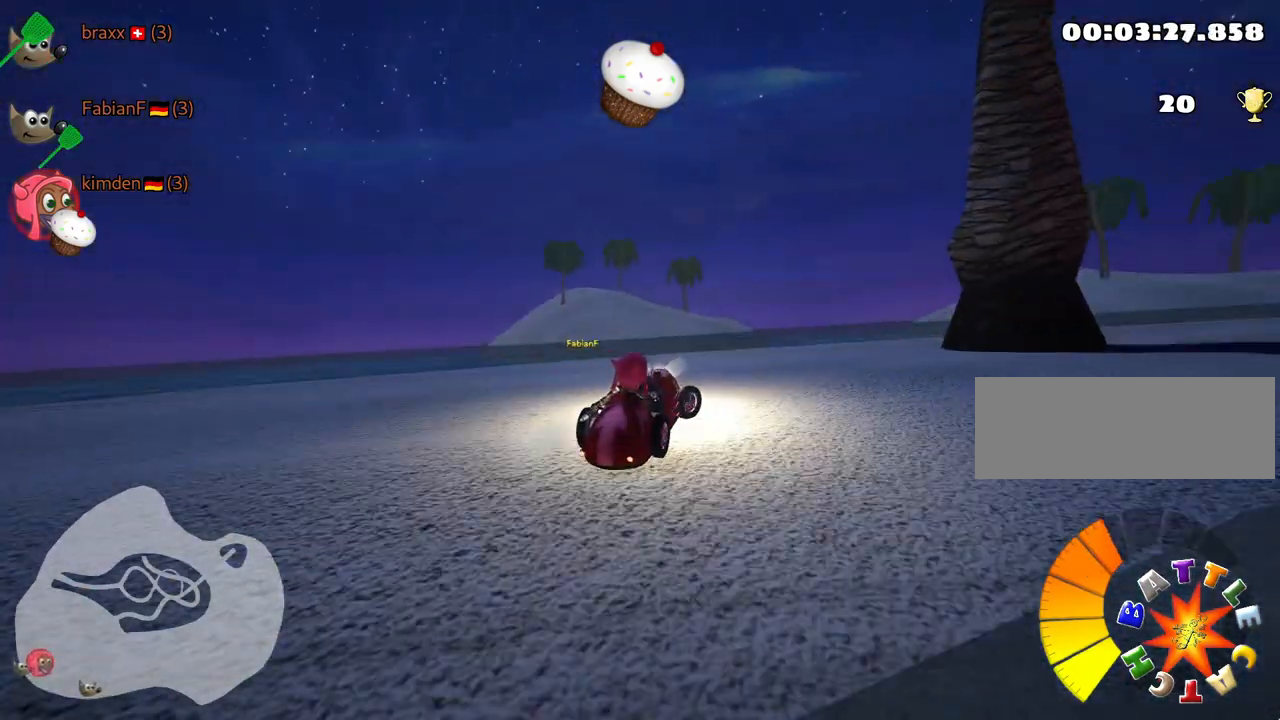
{"keys": ["up"], "events": [[134, "fire", "up"], [150, "up", "down"], [184, "right", "up"]]}
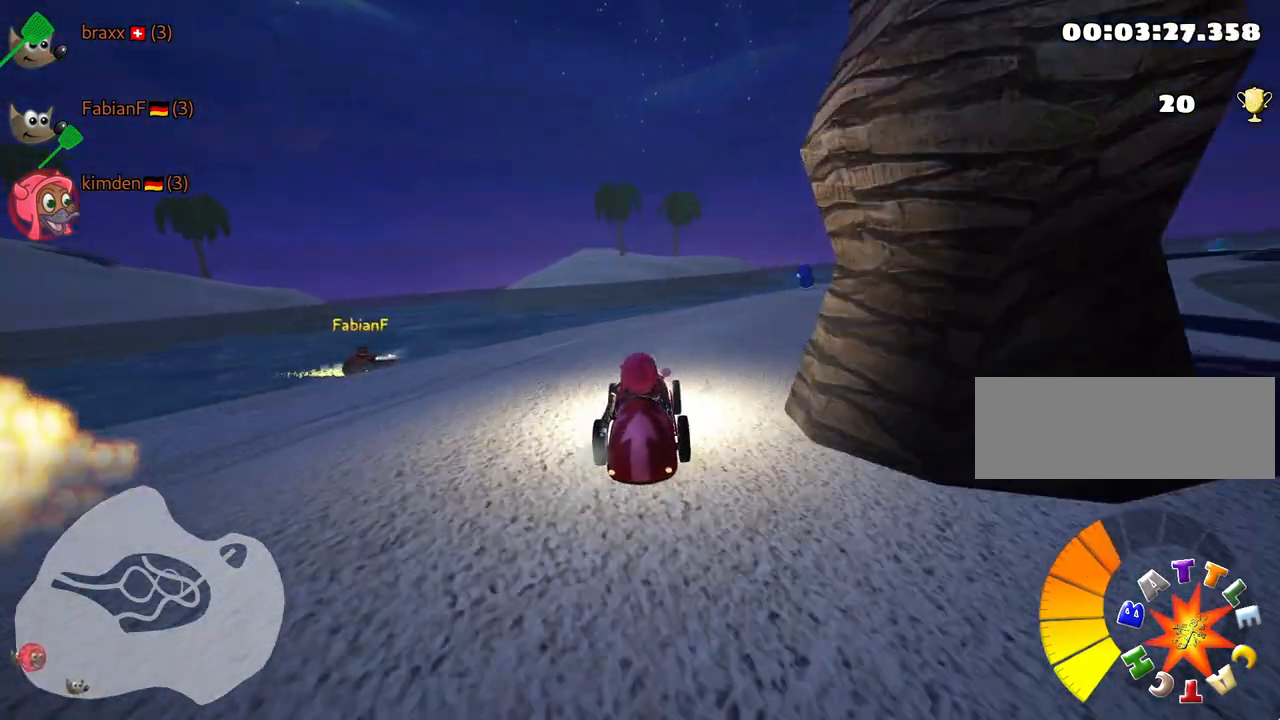
{"keys": ["right", "skid", "up"], "events": [[67, "skid", "down"], [84, "right", "down"]]}
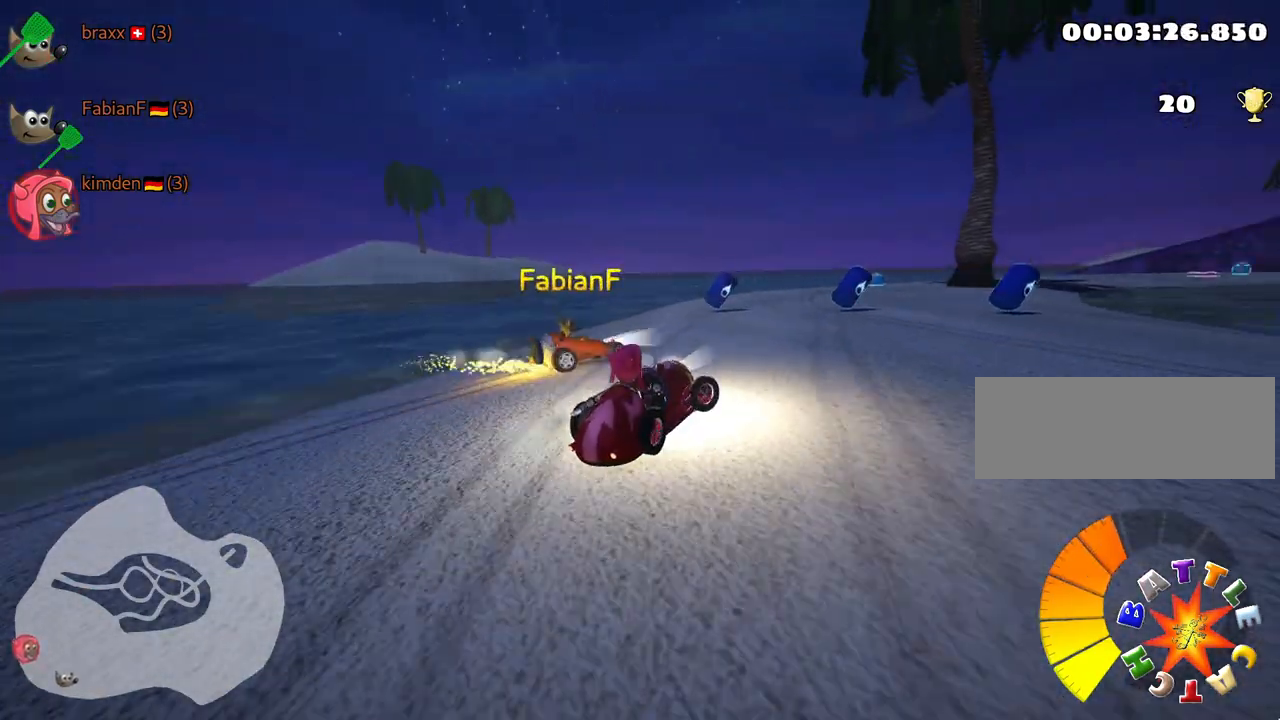
{"keys": ["right", "up"], "events": [[234, "nitro", "down"], [250, "skid", "up"], [400, "nitro", "up"]]}
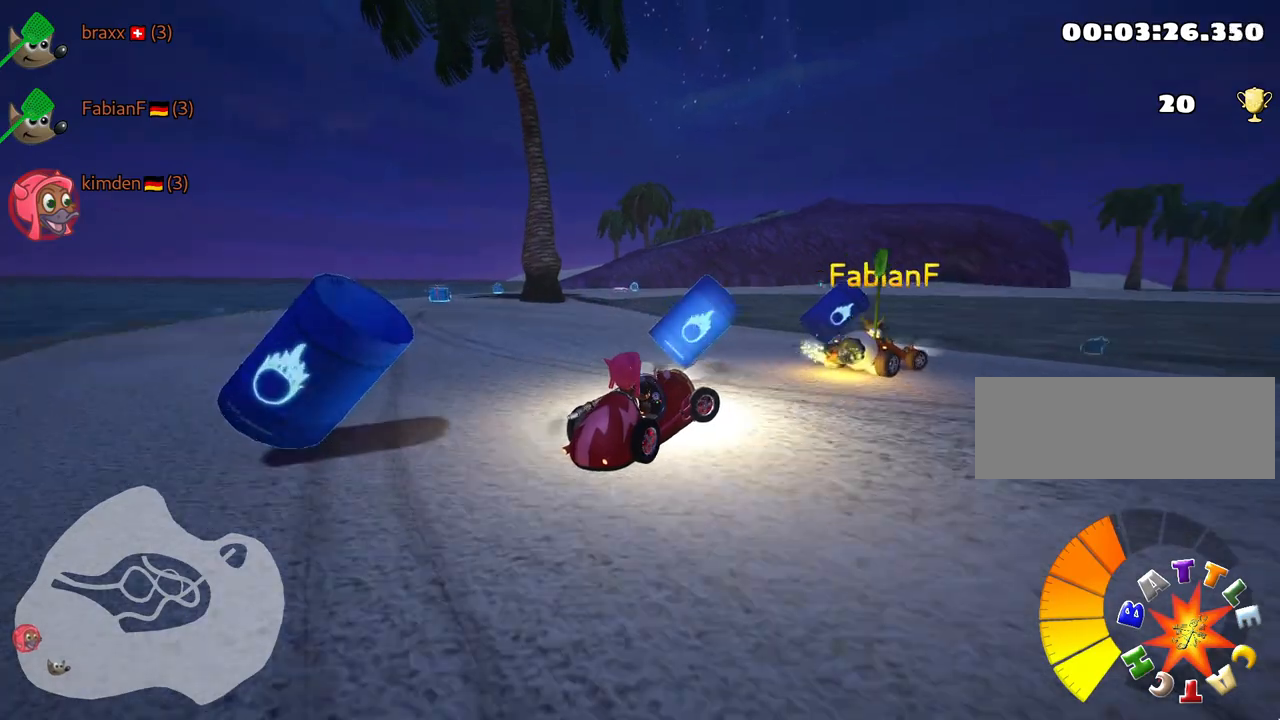
{"keys": ["left", "nitro", "up"], "events": [[350, "right", "up"], [450, "nitro", "down"], [500, "left", "down"]]}
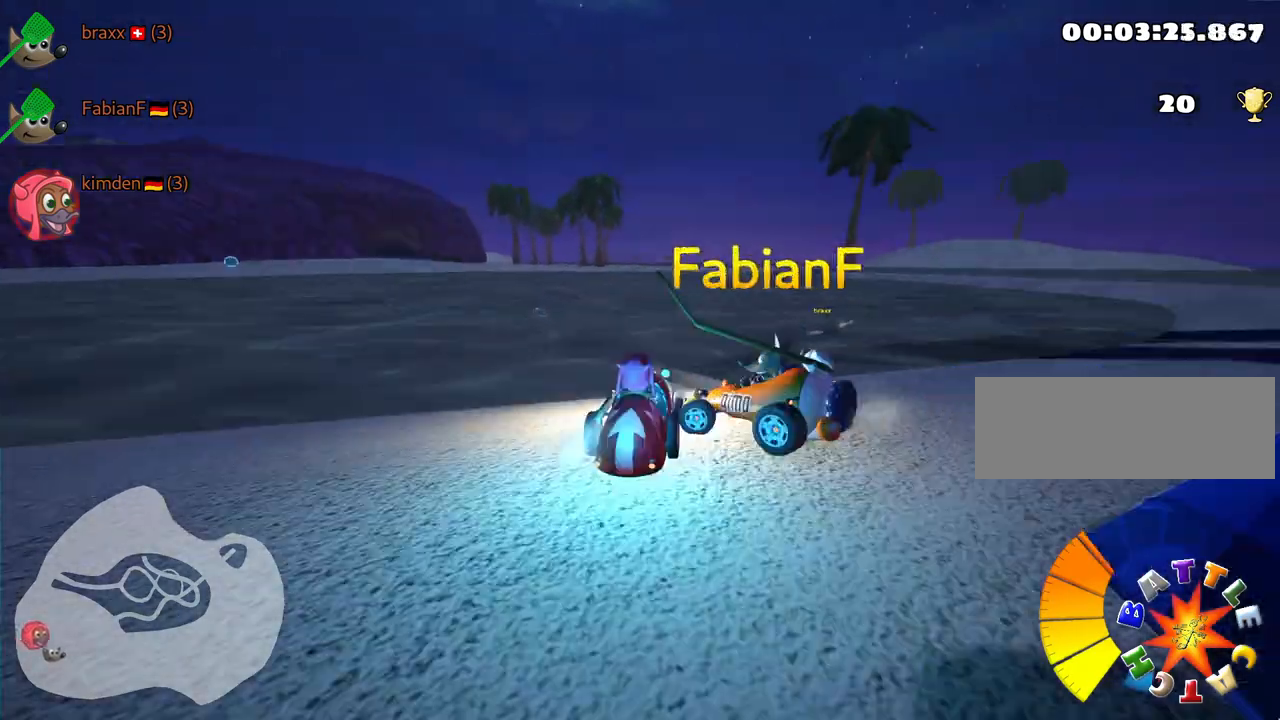
{"keys": ["up"], "events": [[150, "nitro", "up"], [350, "left", "up"]]}
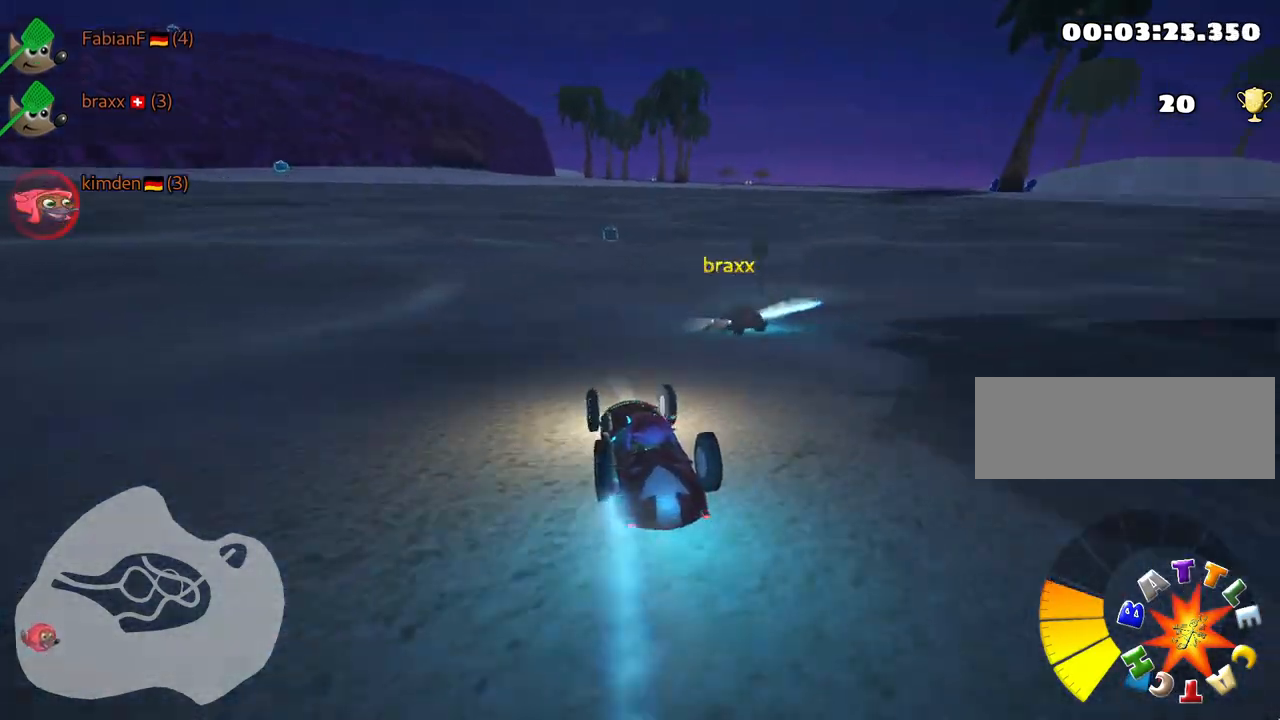
{"keys": ["up"], "events": []}
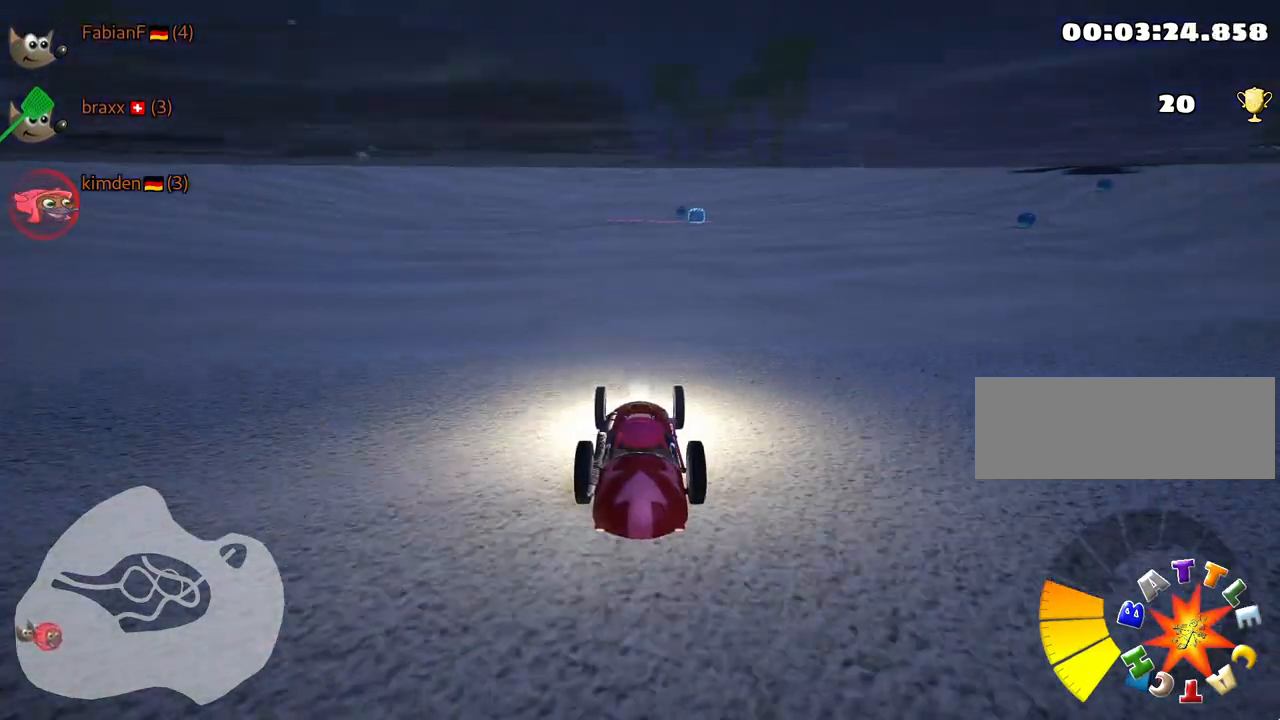
{"keys": ["right", "up"], "events": [[434, "right", "down"]]}
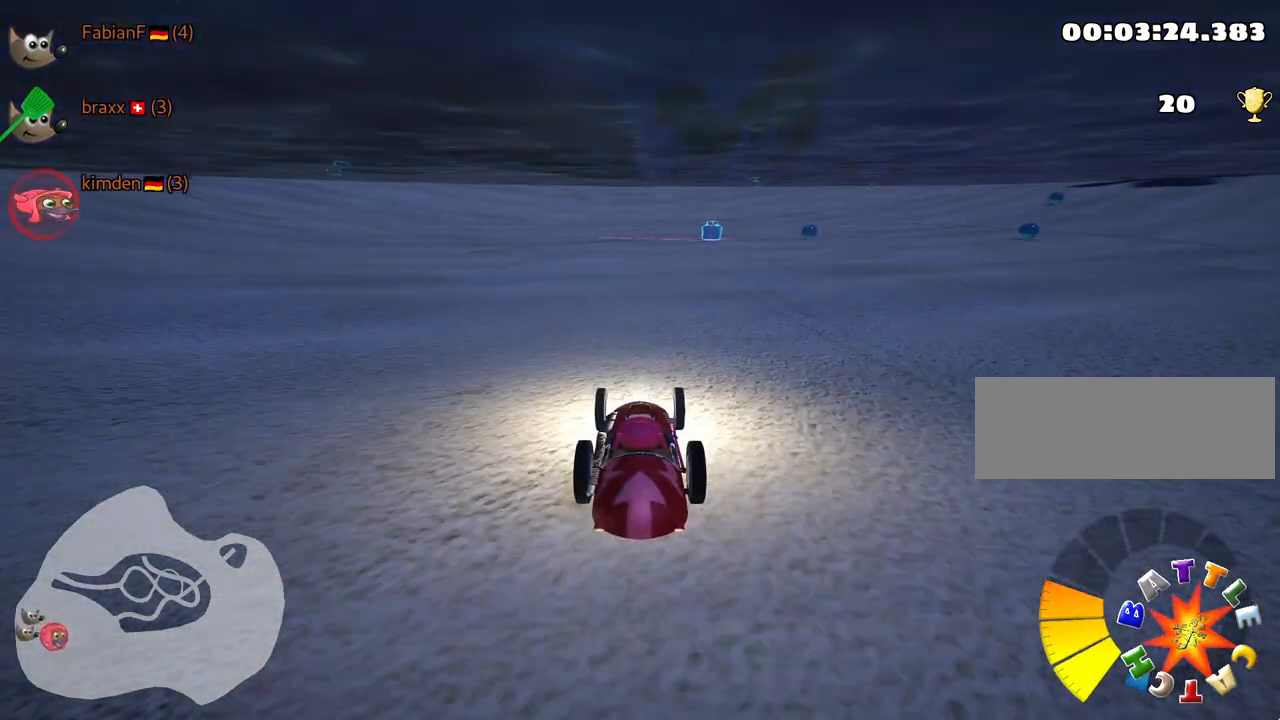
{"keys": ["up"], "events": [[84, "right", "up"], [200, "nitro", "down"], [350, "fire", "down"], [467, "fire", "up"], [484, "nitro", "up"]]}
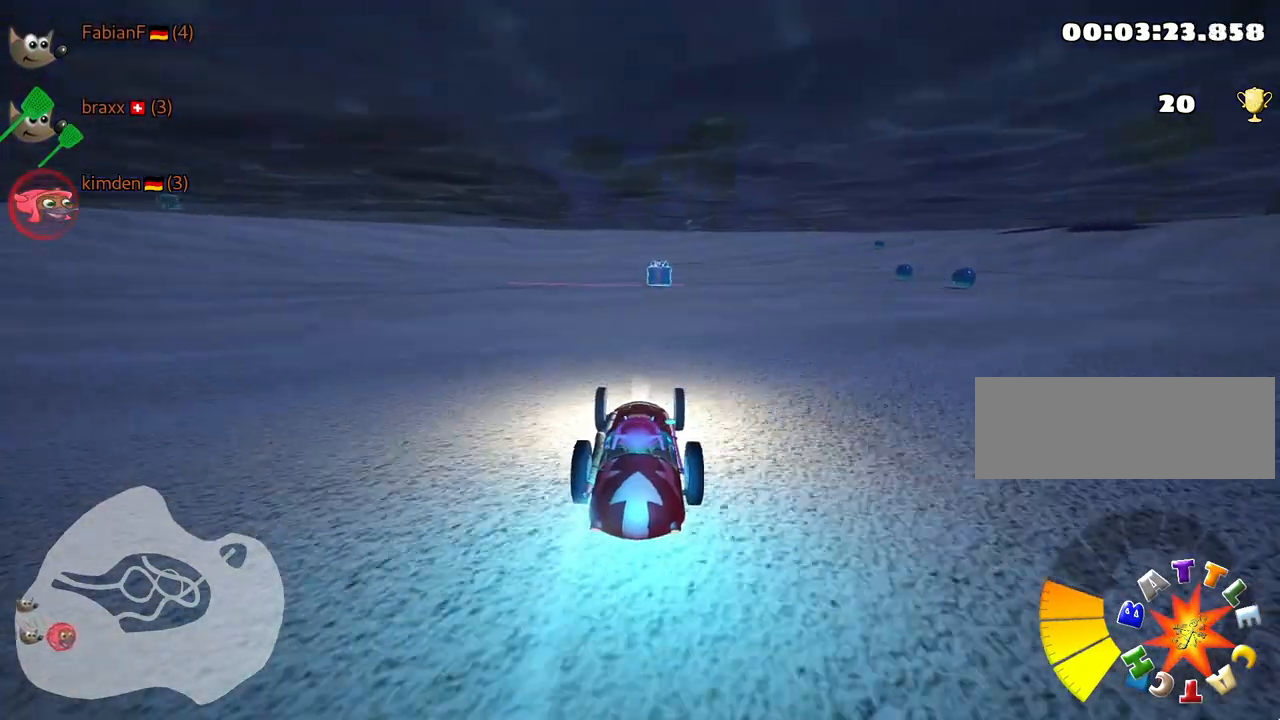
{"keys": ["up"], "events": []}
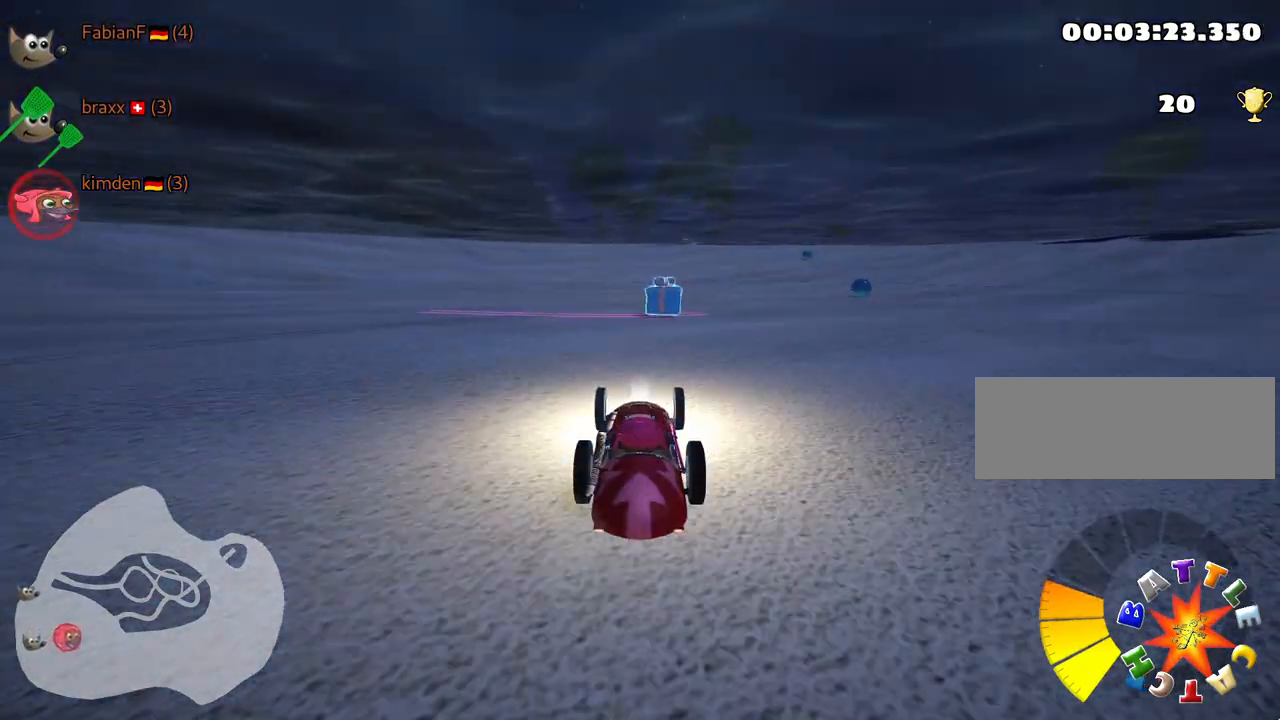
{"keys": ["right", "up"], "events": [[217, "right", "down"], [367, "right", "up"], [484, "right", "down"]]}
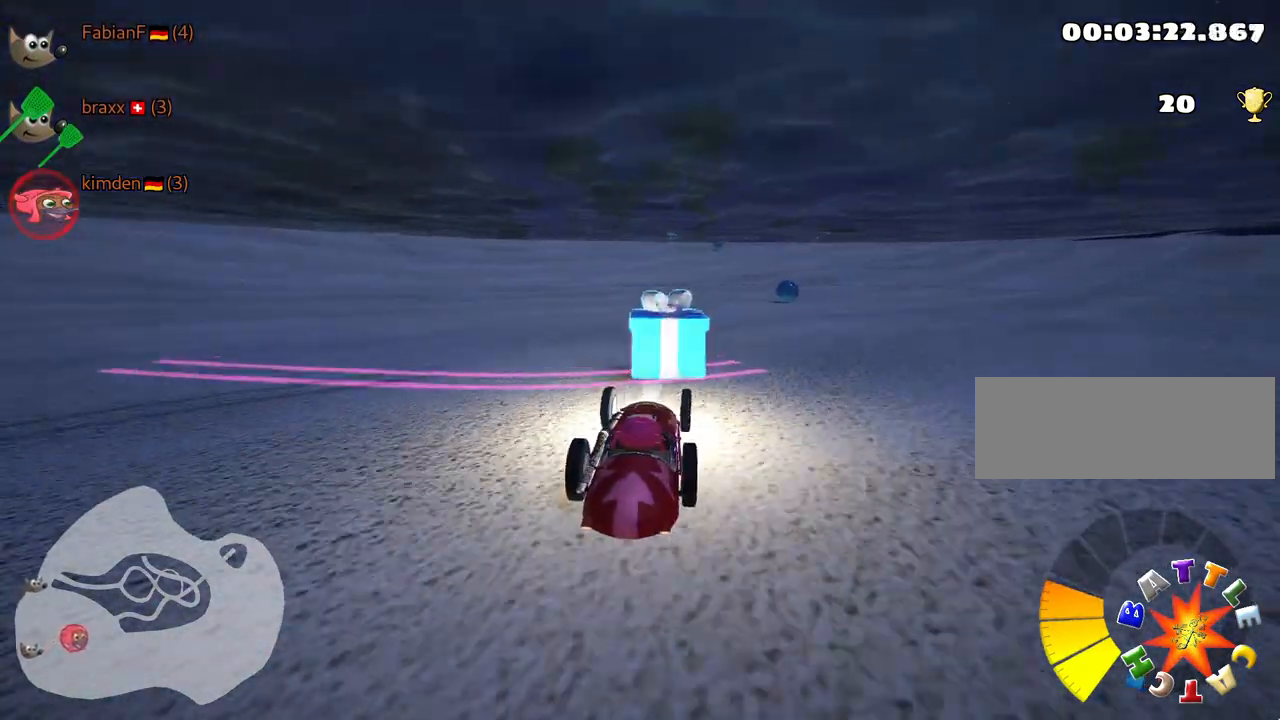
{"keys": ["left", "skid", "up"], "events": [[384, "right", "up"], [467, "skid", "down"], [500, "left", "down"]]}
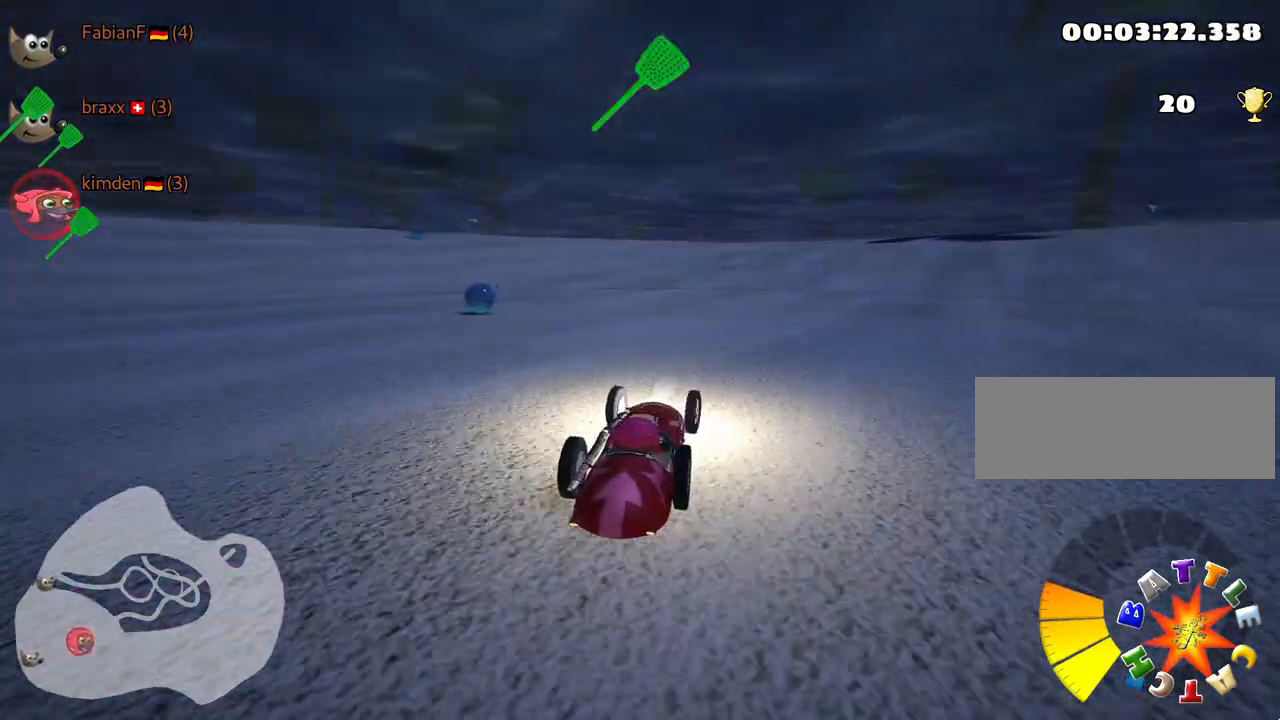
{"keys": ["right", "skid", "up"], "events": [[217, "left", "up"], [284, "right", "down"]]}
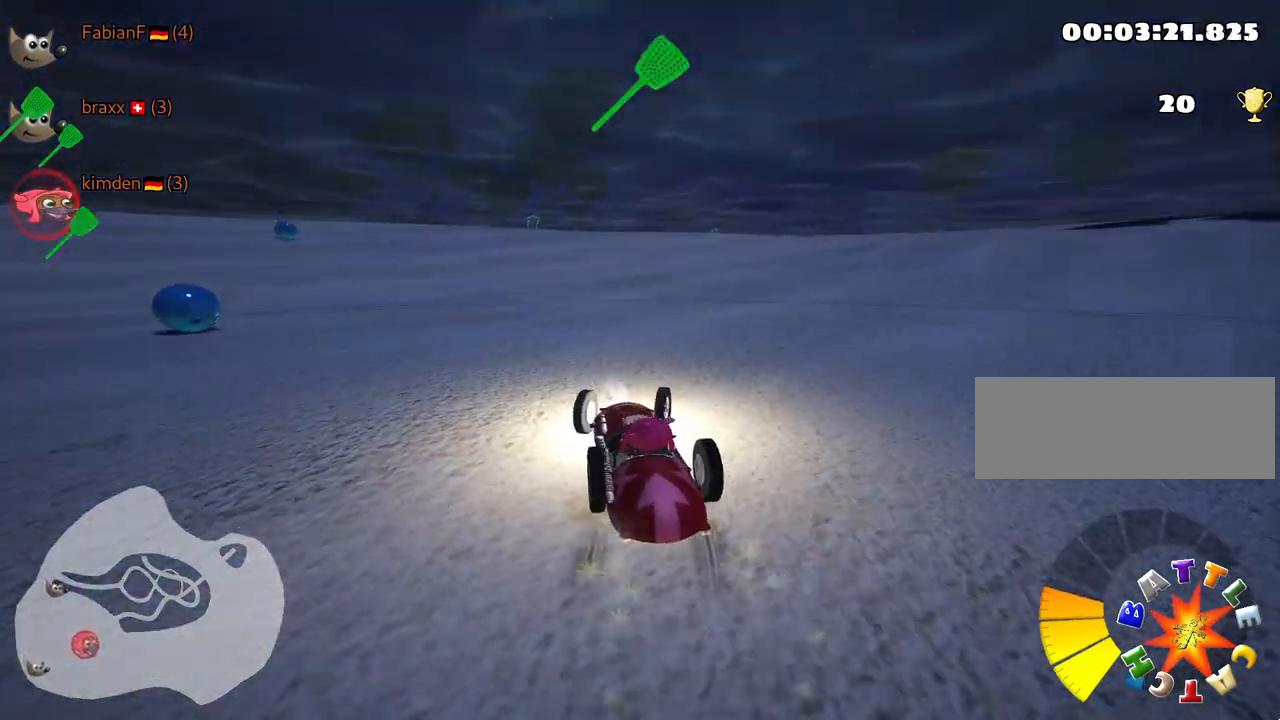
{"keys": ["right", "skid", "up"], "events": []}
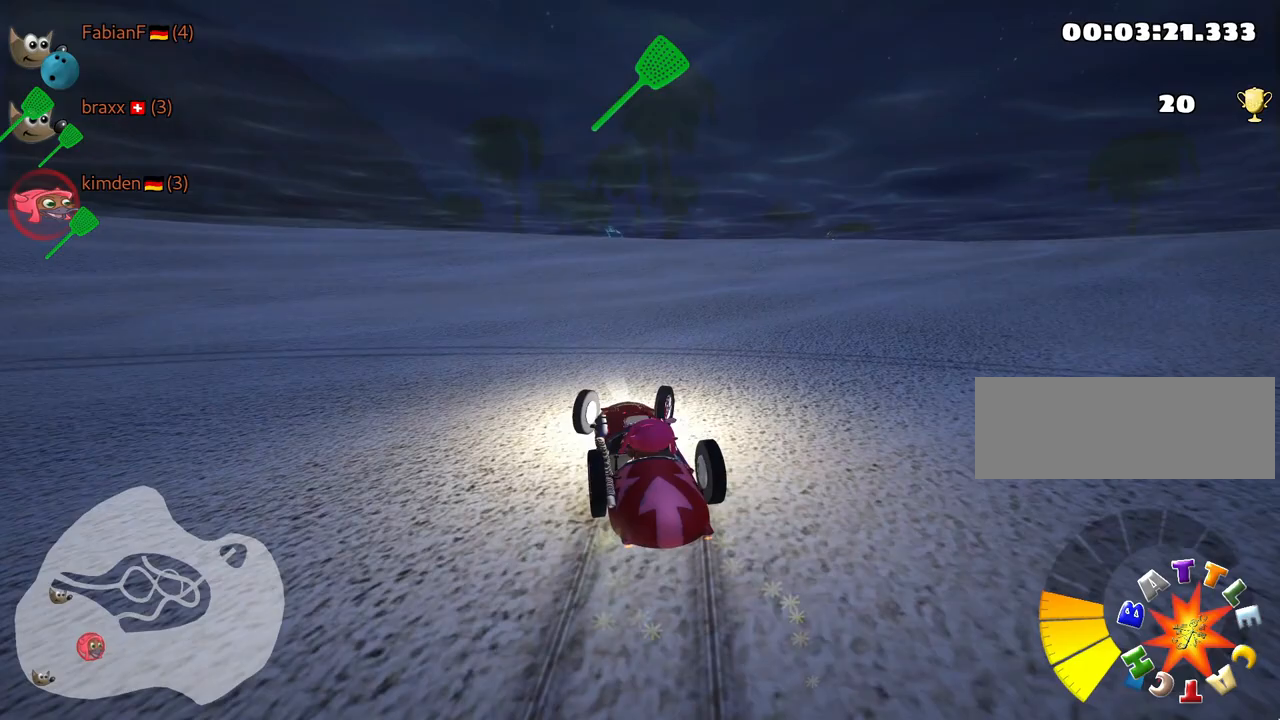
{"keys": ["up"], "events": [[67, "skid", "up"], [200, "right", "up"]]}
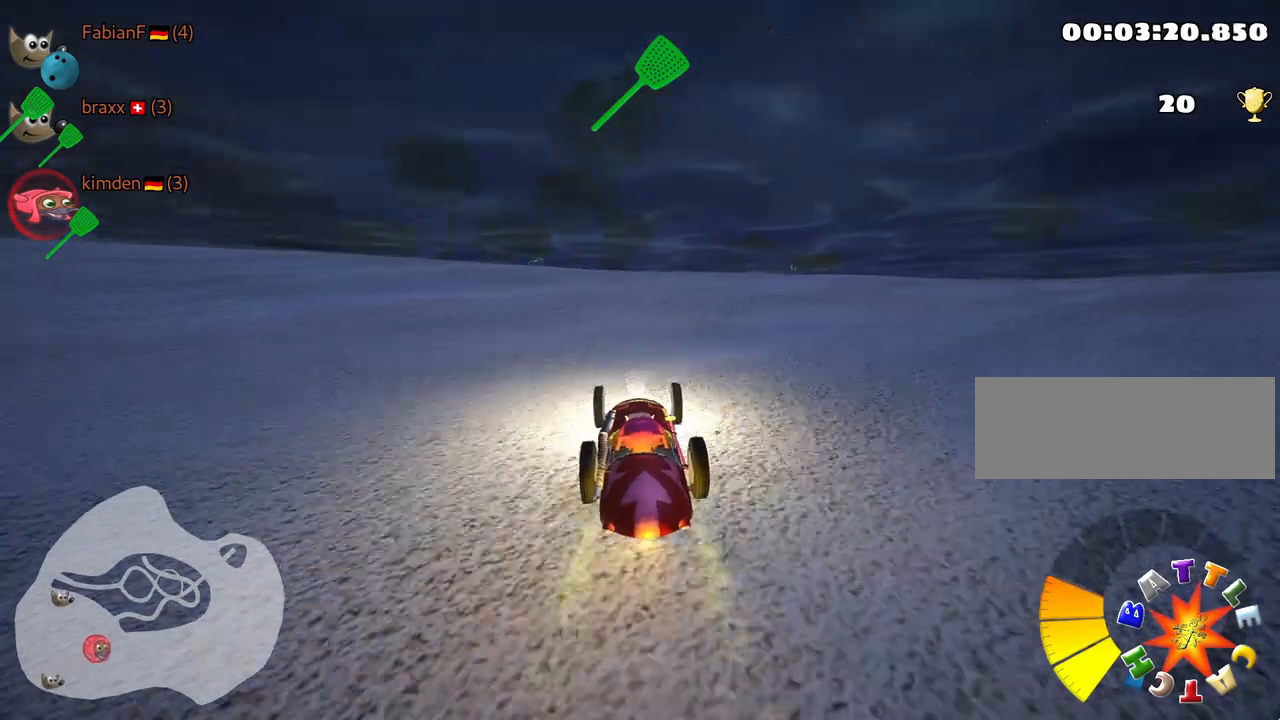
{"keys": ["up"], "events": []}
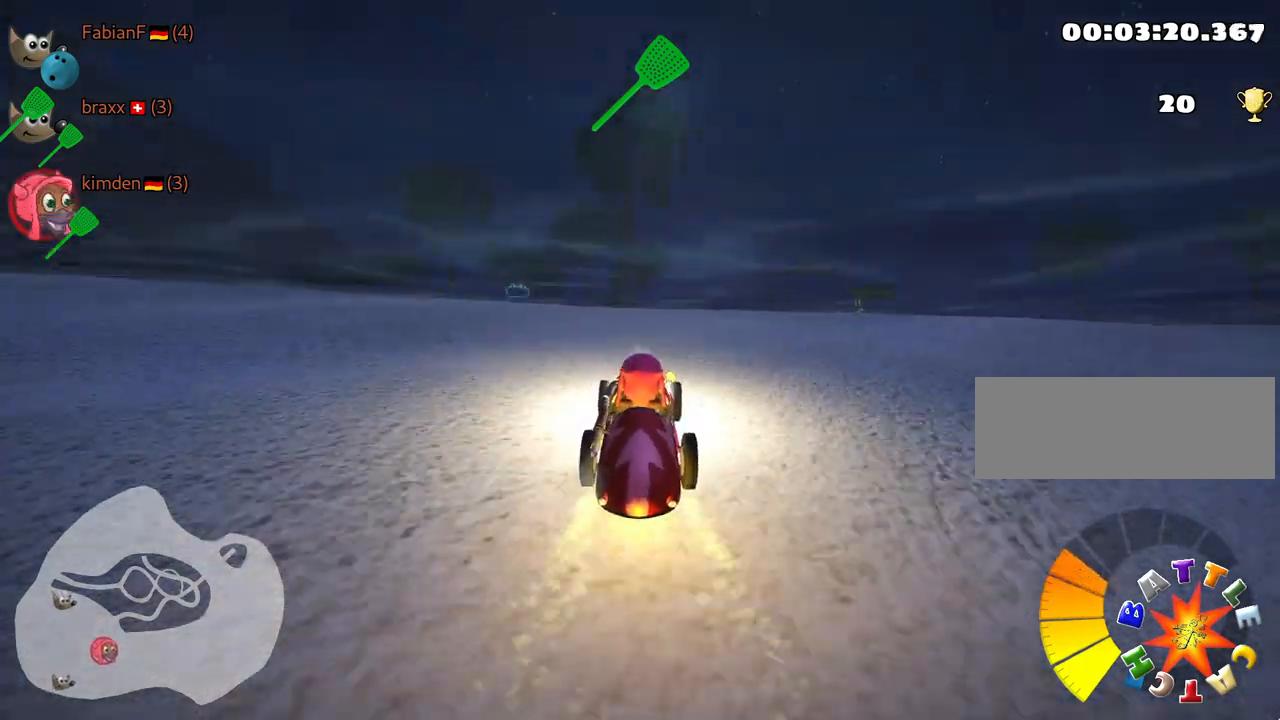
{"keys": ["left", "skid", "up"], "events": [[117, "left", "down"], [150, "skid", "down"], [217, "fire", "down"], [350, "fire", "up"]]}
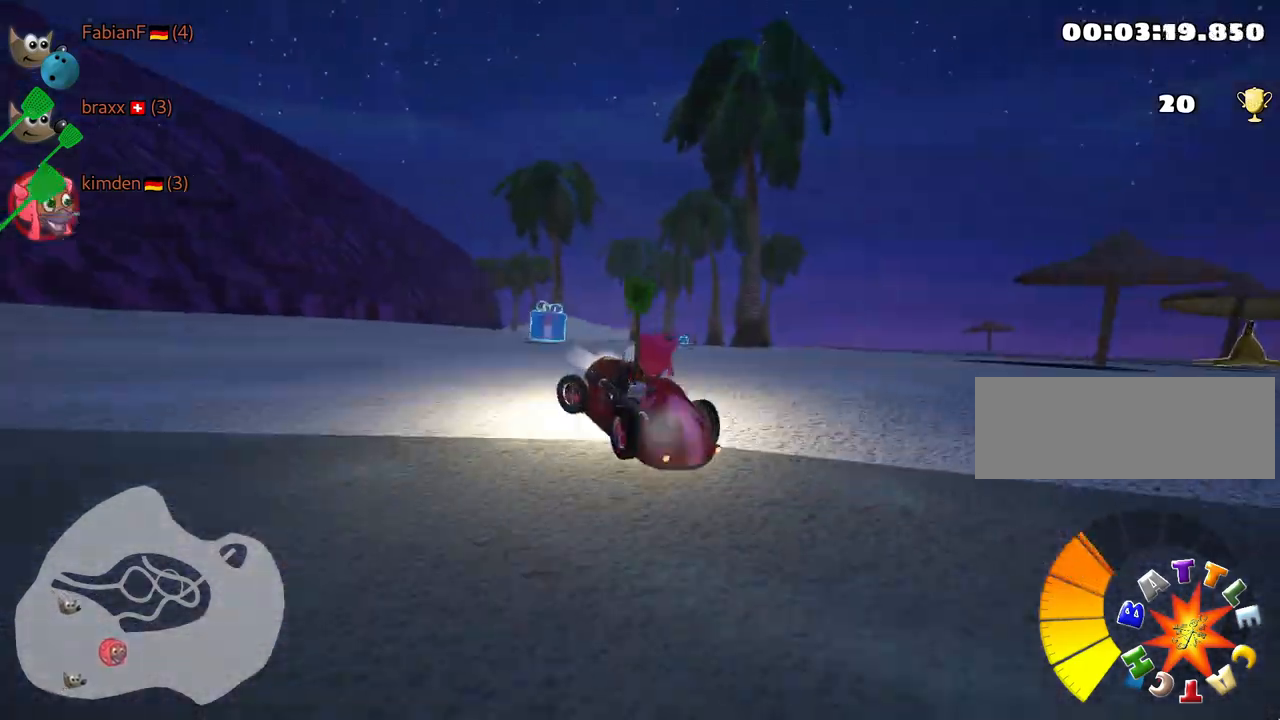
{"keys": ["left", "up"], "events": [[200, "nitro", "down"], [334, "skid", "up"], [417, "nitro", "up"]]}
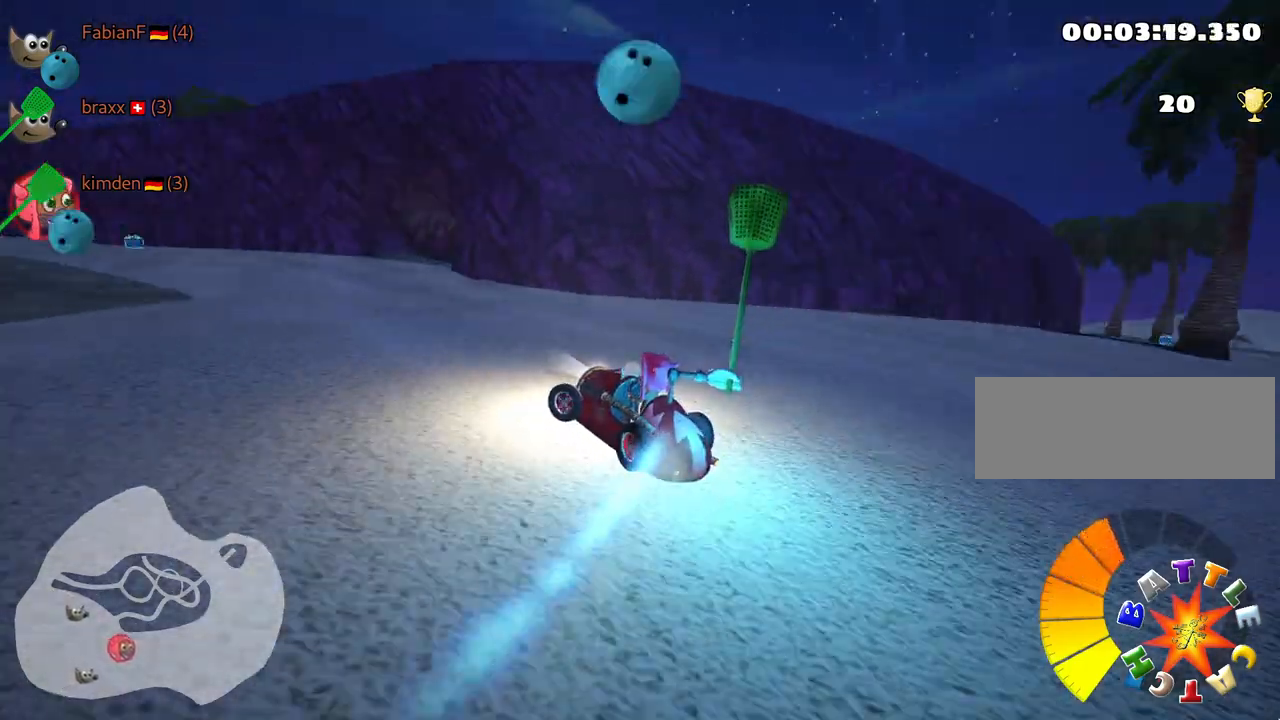
{"keys": ["left", "up"], "events": [[367, "fire", "down"], [500, "fire", "up"]]}
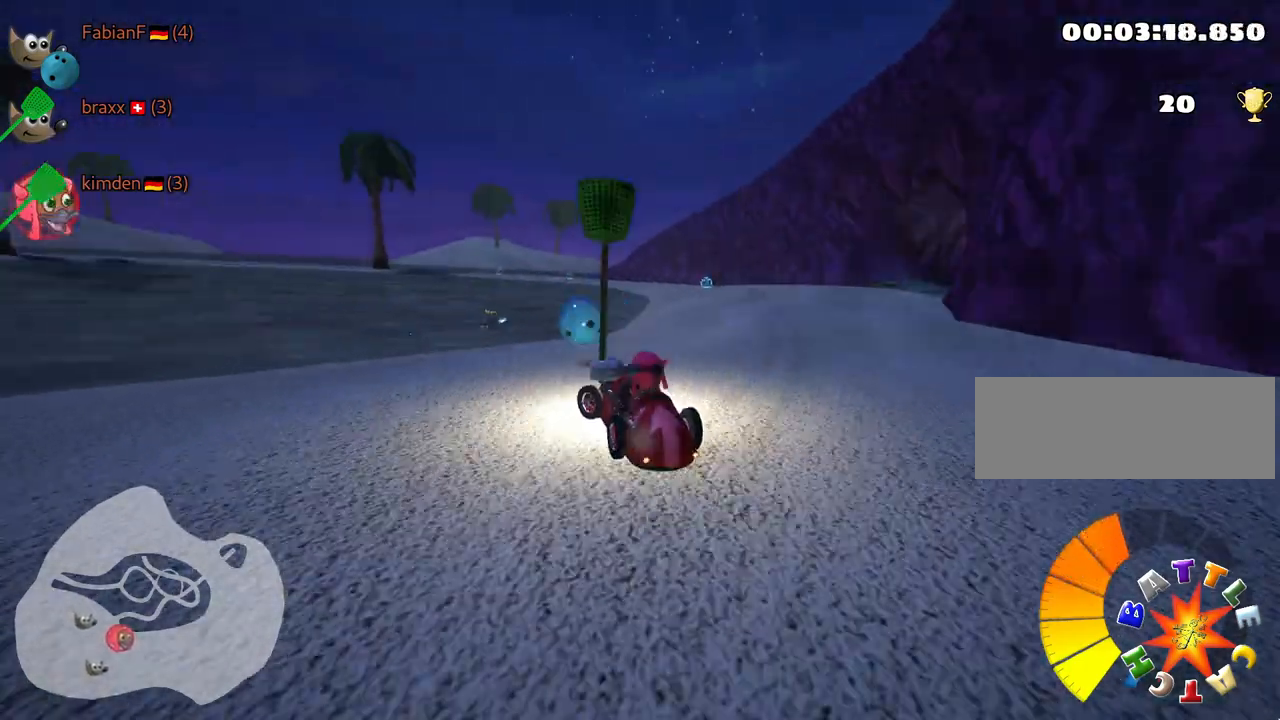
{"keys": ["up"], "events": [[134, "left", "up"]]}
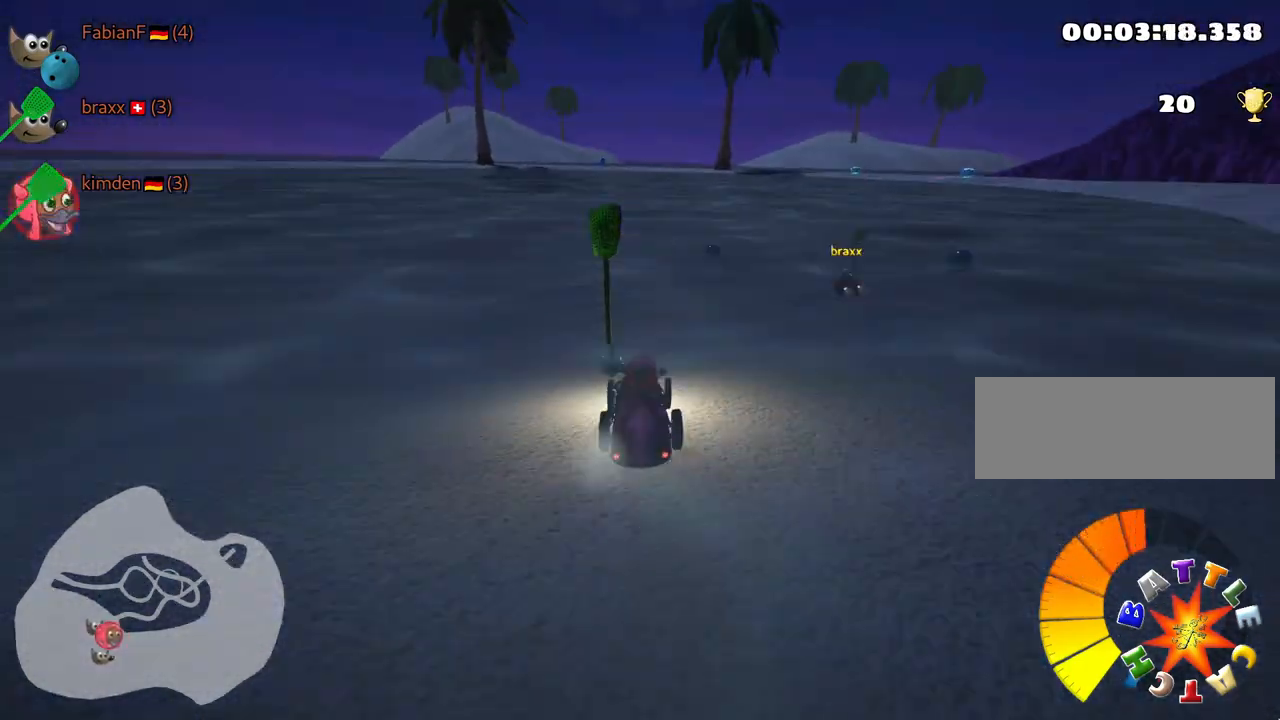
{"keys": ["right", "up"], "events": [[50, "right", "down"], [50, "skid", "down"], [250, "skid", "up"]]}
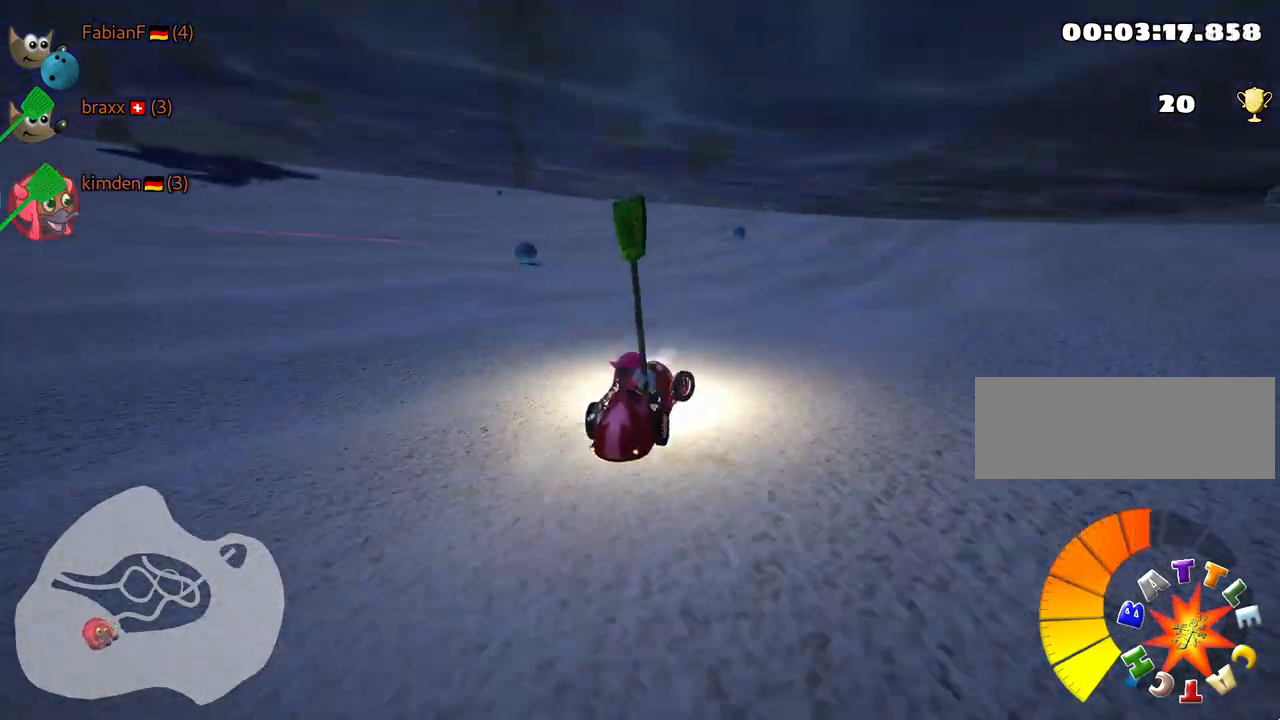
{"keys": ["left", "skid", "up"], "events": [[50, "left", "down"], [50, "right", "up"], [84, "skid", "down"], [234, "nitro", "down"], [400, "nitro", "up"]]}
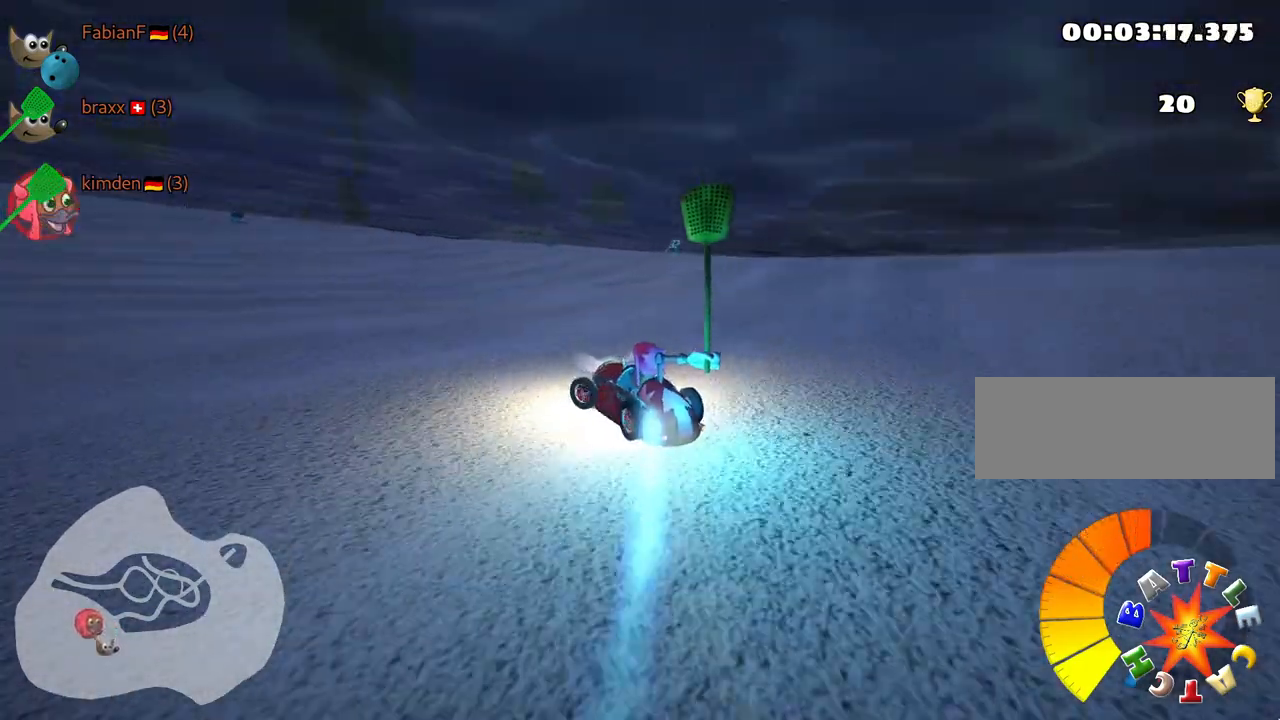
{"keys": ["right", "skid", "up"], "events": [[250, "right", "down"], [300, "left", "up"]]}
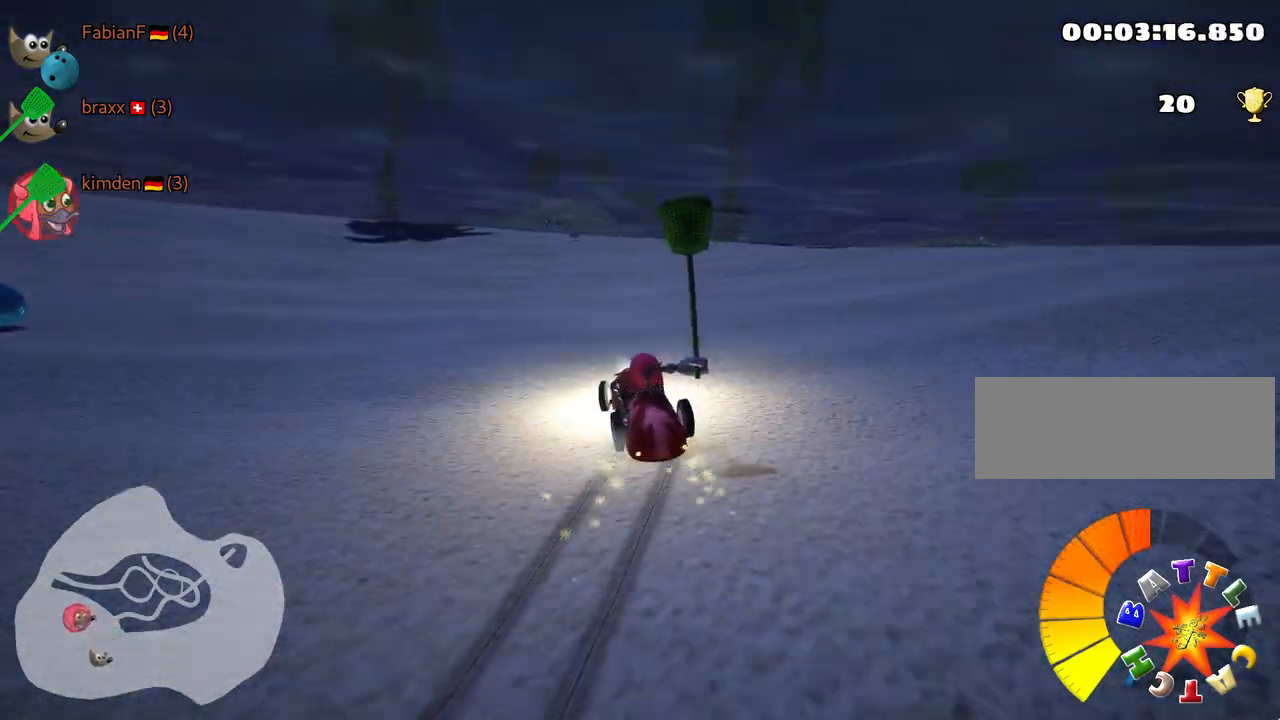
{"keys": ["right", "skid", "up"], "events": []}
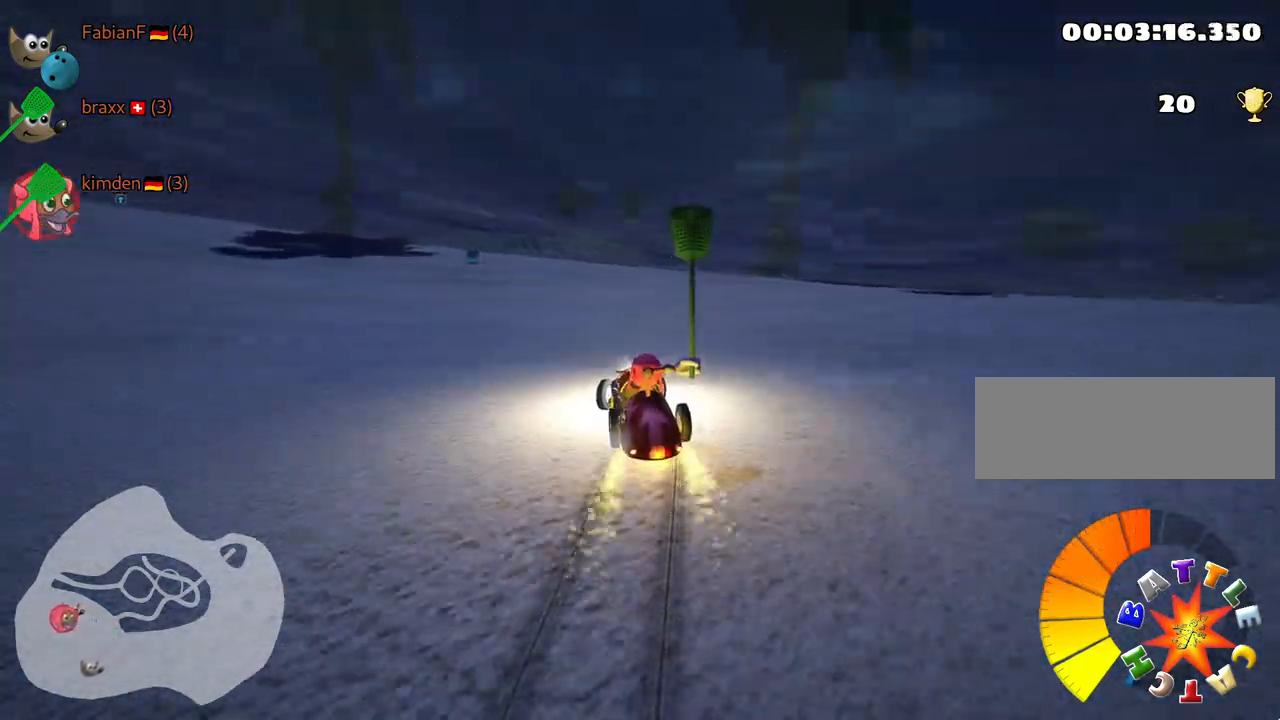
{"keys": ["right", "skid", "up"], "events": []}
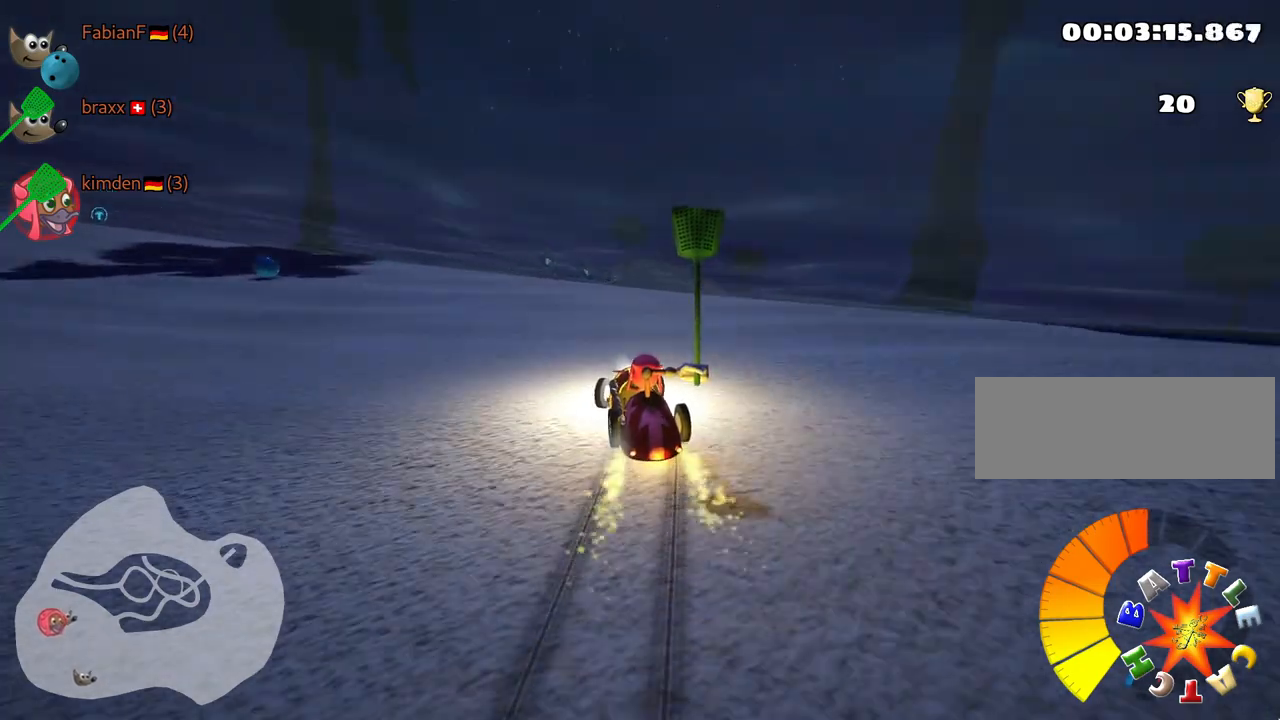
{"keys": ["skid", "up"], "events": [[267, "left", "down"], [334, "right", "up"], [417, "left", "up"]]}